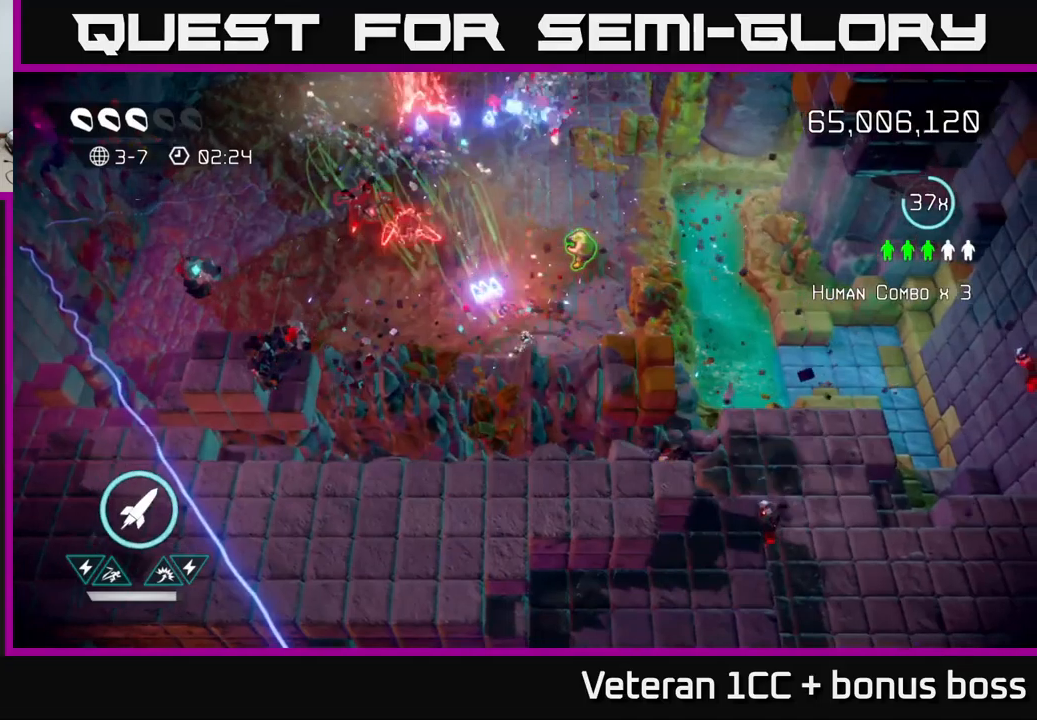
Gameplay with a controller (Xbox layout); each line is a JSON object with the inputs held at the frame after it. "events" lists button and stick changes between this image and that frame as [ms after this image, input, new state], when the widget could be followed in between. Not read: L3 R3.
{"buttons": [], "left_stick": "up", "right_stick": "up-left", "events": [[33, "left_stick", "right"], [67, "right_stick", "up-left"], [133, "left_stick", "up-right"], [383, "left_stick", "up"]]}
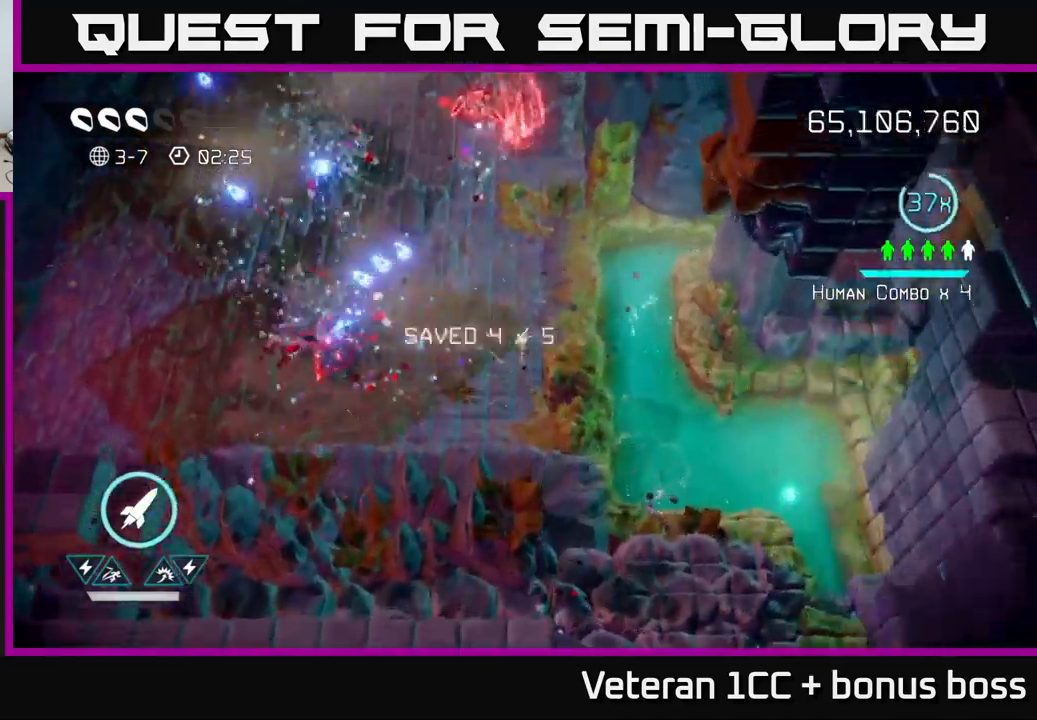
{"buttons": [], "left_stick": "up-left", "right_stick": "up", "events": [[150, "right_stick", "up"], [250, "left_stick", "up-left"]]}
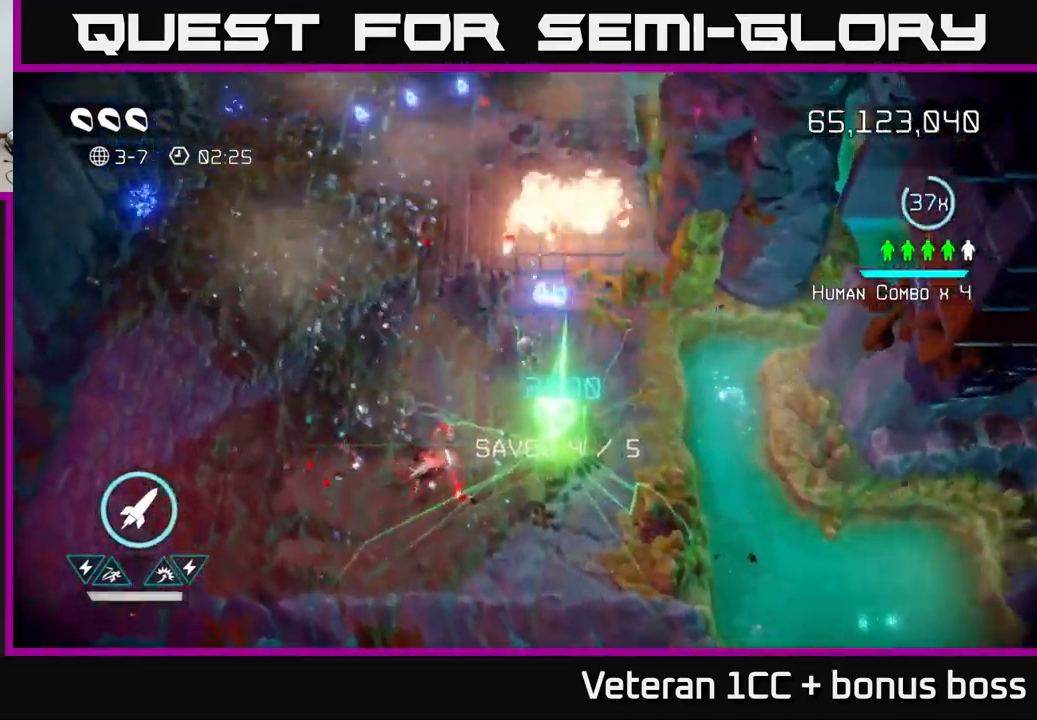
{"buttons": [], "left_stick": "up", "right_stick": "down", "events": [[283, "left_stick", "up"], [317, "right_stick", "down"]]}
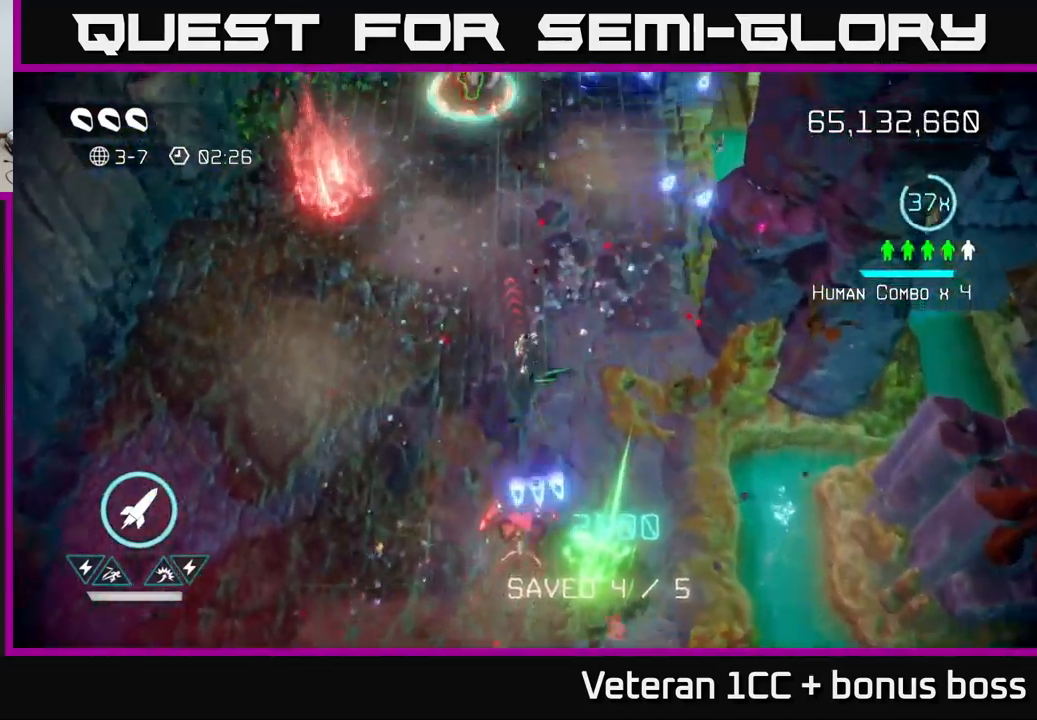
{"buttons": [], "left_stick": "up", "right_stick": "down-right", "events": [[100, "left_stick", "up-right"], [117, "right_stick", "right"], [200, "left_stick", "right"], [200, "right_stick", "down-right"], [500, "left_stick", "up"]]}
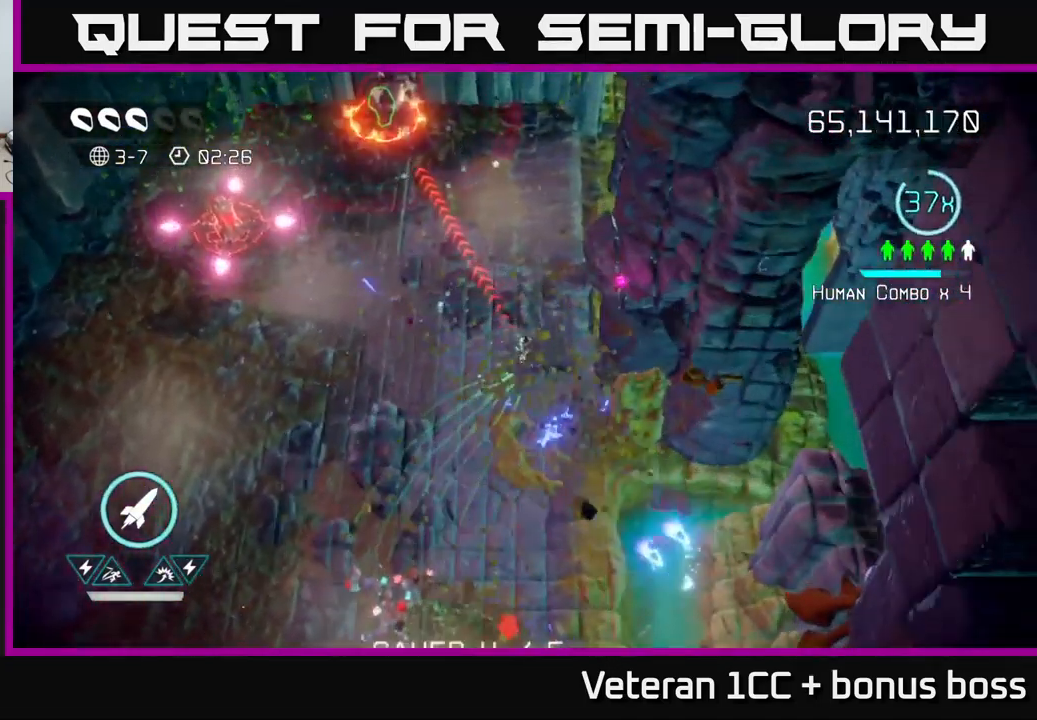
{"buttons": [], "left_stick": "up", "right_stick": "up-right", "events": [[500, "right_stick", "up-right"]]}
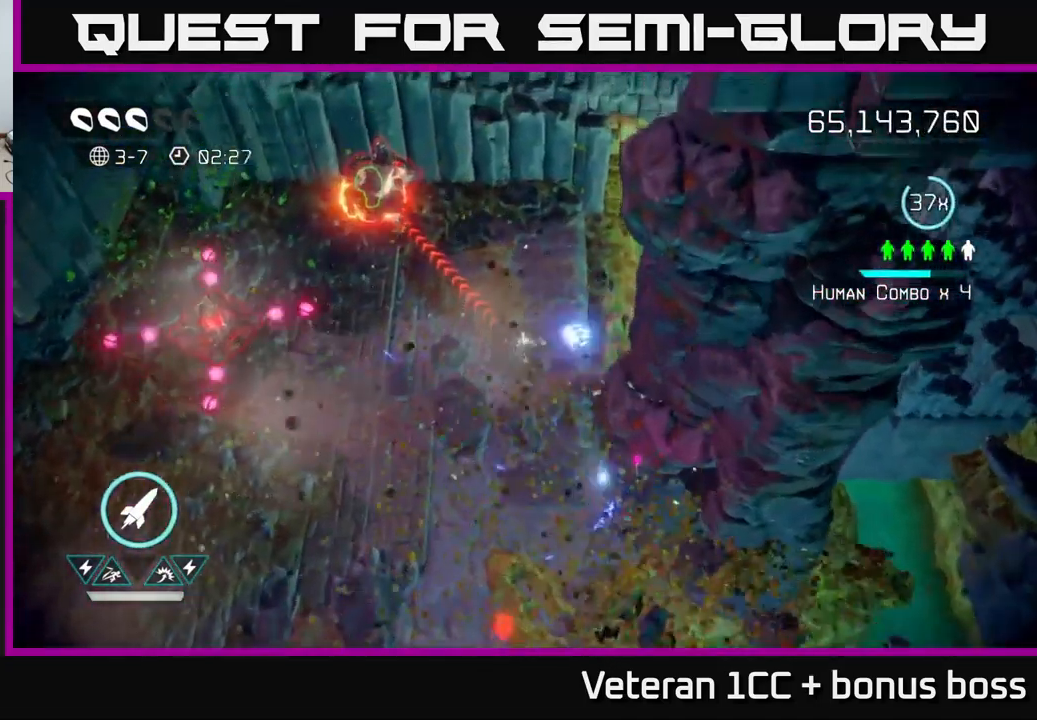
{"buttons": [], "left_stick": "up", "right_stick": "up", "events": [[67, "left_stick", "up-right"], [300, "left_stick", "up"], [450, "right_stick", "up"]]}
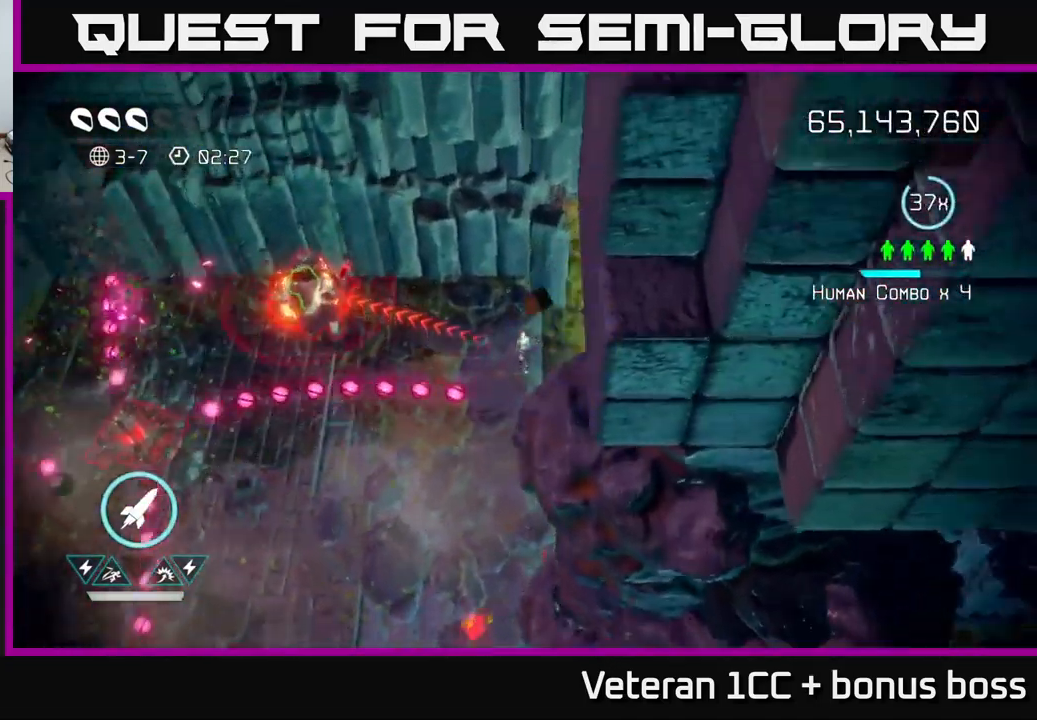
{"buttons": [], "left_stick": "left", "right_stick": "left", "events": [[17, "right_stick", "up-left"], [67, "left_stick", "up-left"], [117, "right_stick", "left"], [167, "left_stick", "left"], [283, "R2", "down"], [383, "R2", "up"]]}
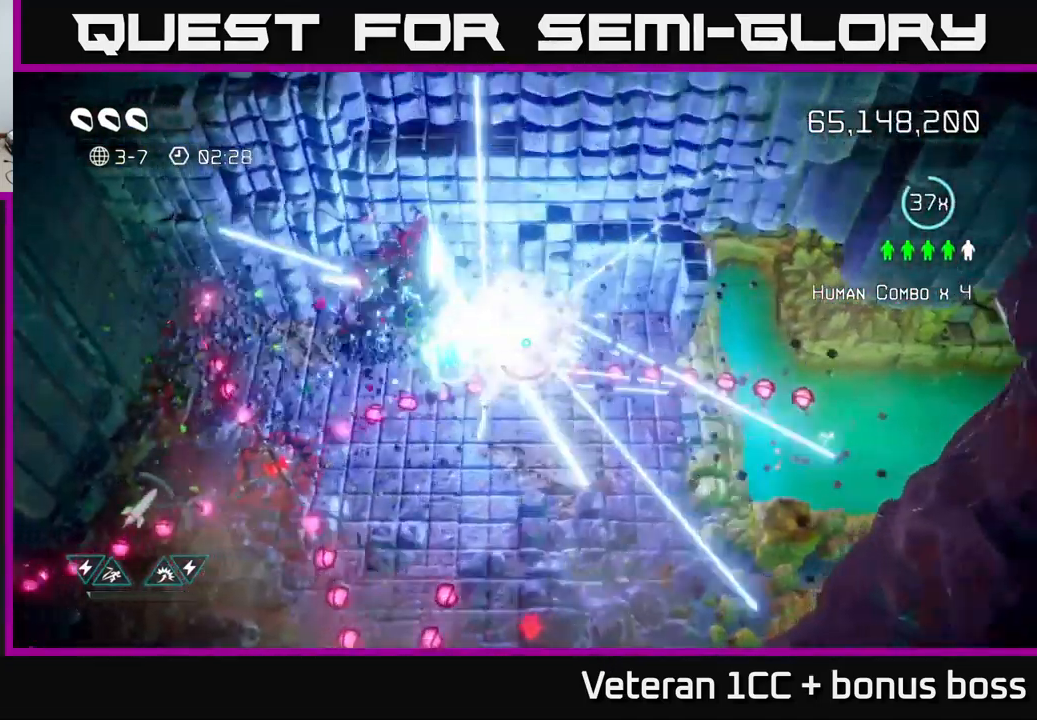
{"buttons": [], "left_stick": "down-right", "right_stick": "down-left", "events": [[100, "L2", "down"], [200, "left_stick", "down"], [233, "L2", "up"], [233, "right_stick", "down-left"], [267, "left_stick", "down-right"]]}
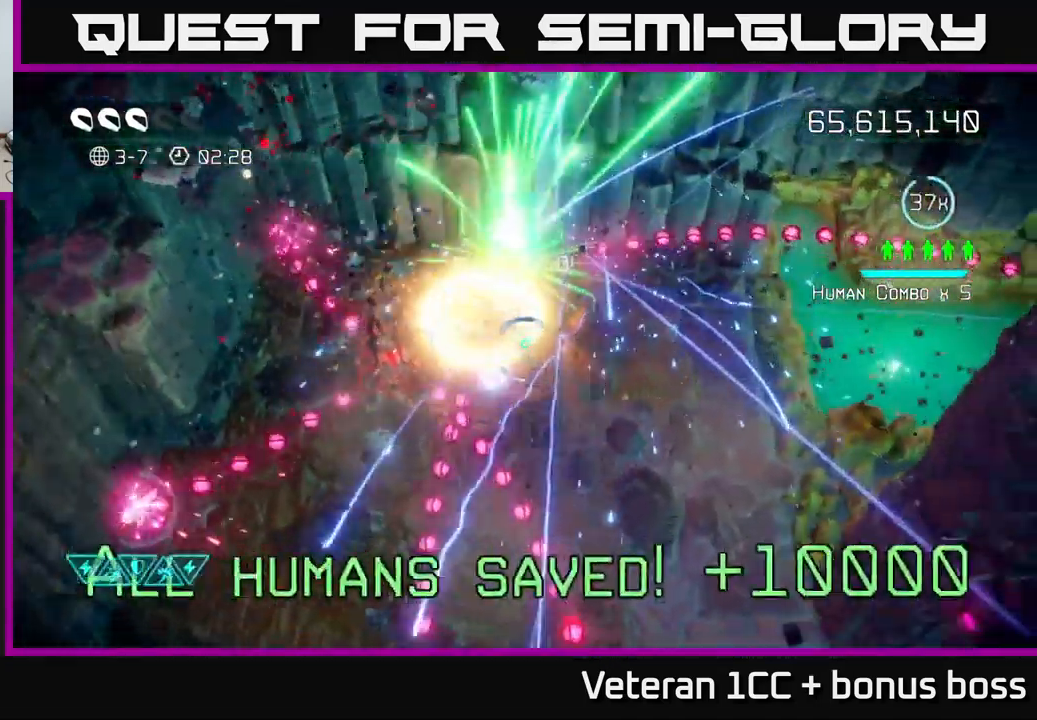
{"buttons": [], "left_stick": "left", "right_stick": "left", "events": [[17, "left_stick", "right"], [117, "right_stick", "left"], [300, "left_stick", "left"]]}
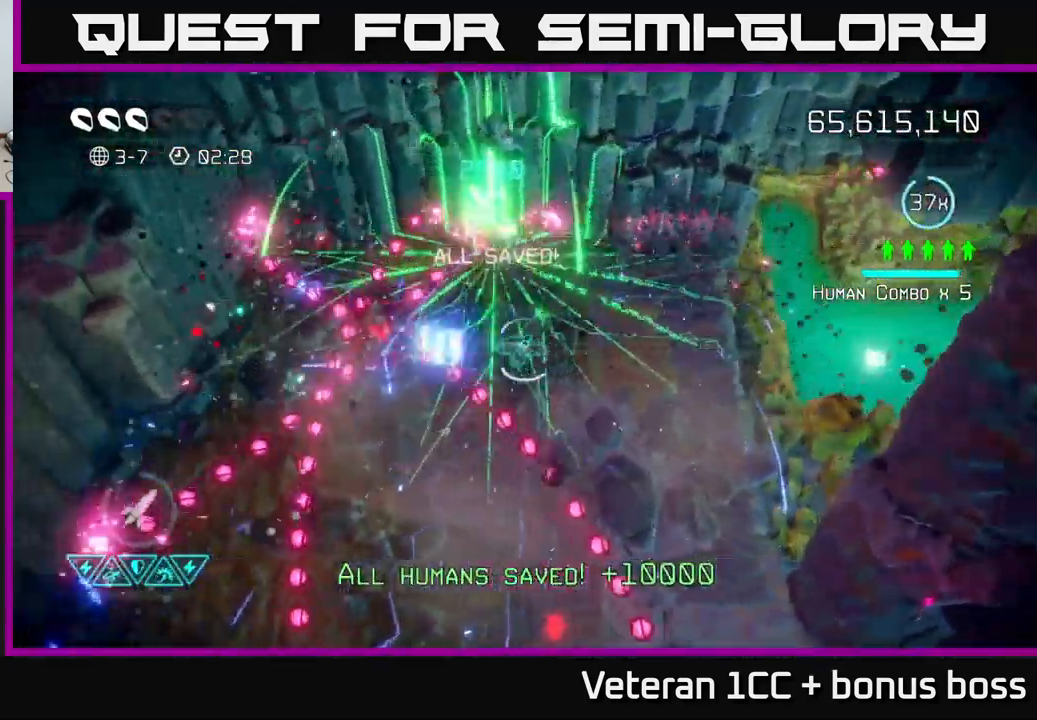
{"buttons": [], "left_stick": "up-right", "right_stick": "down-left", "events": [[167, "left_stick", "up"], [267, "right_stick", "down-left"], [317, "left_stick", "up-right"]]}
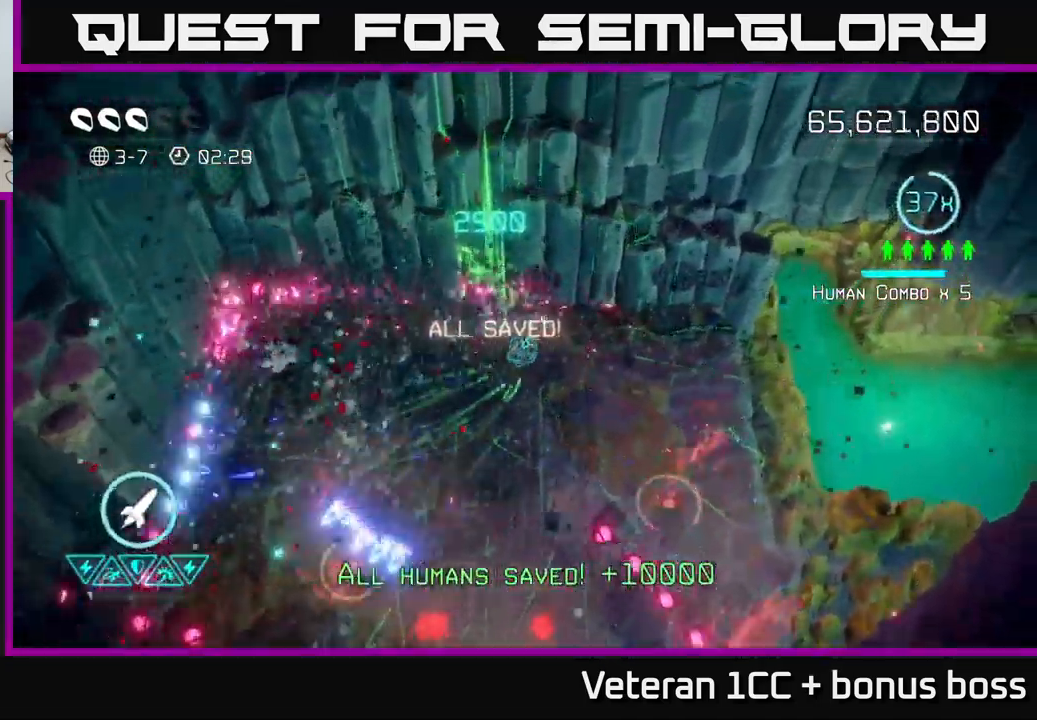
{"buttons": [], "left_stick": "down", "right_stick": "down", "events": [[33, "left_stick", "down-left"], [49, "right_stick", "down"], [199, "left_stick", "down"], [333, "R2", "down"], [449, "R2", "up"]]}
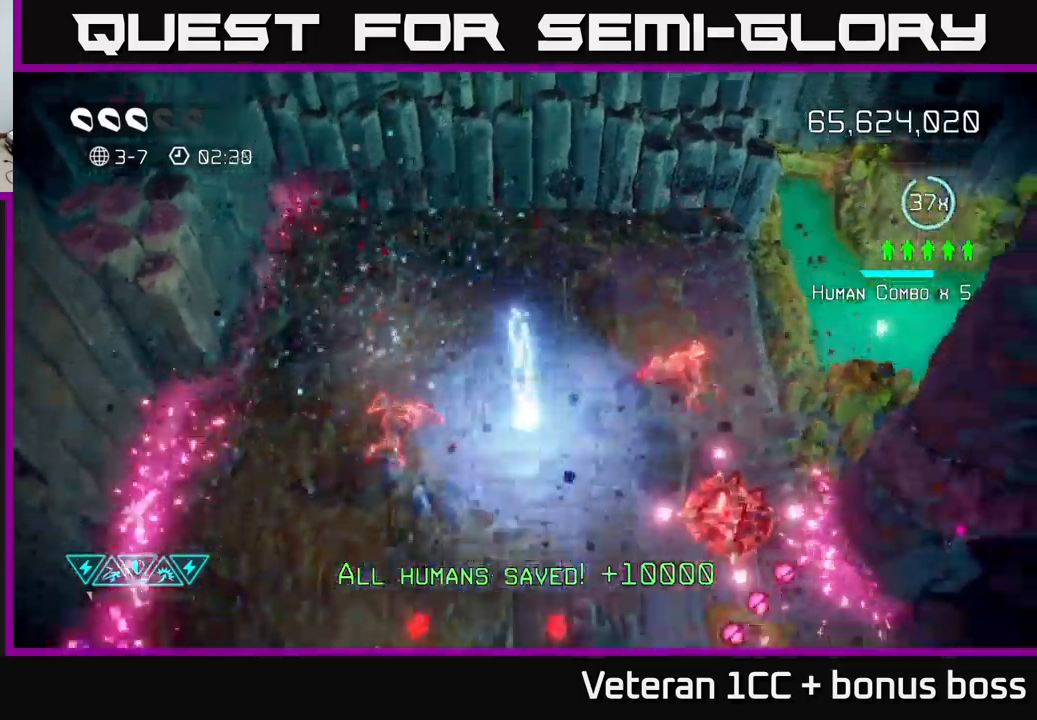
{"buttons": ["L2"], "left_stick": "down-left", "right_stick": "down", "events": [[450, "L2", "down"], [500, "left_stick", "down-left"]]}
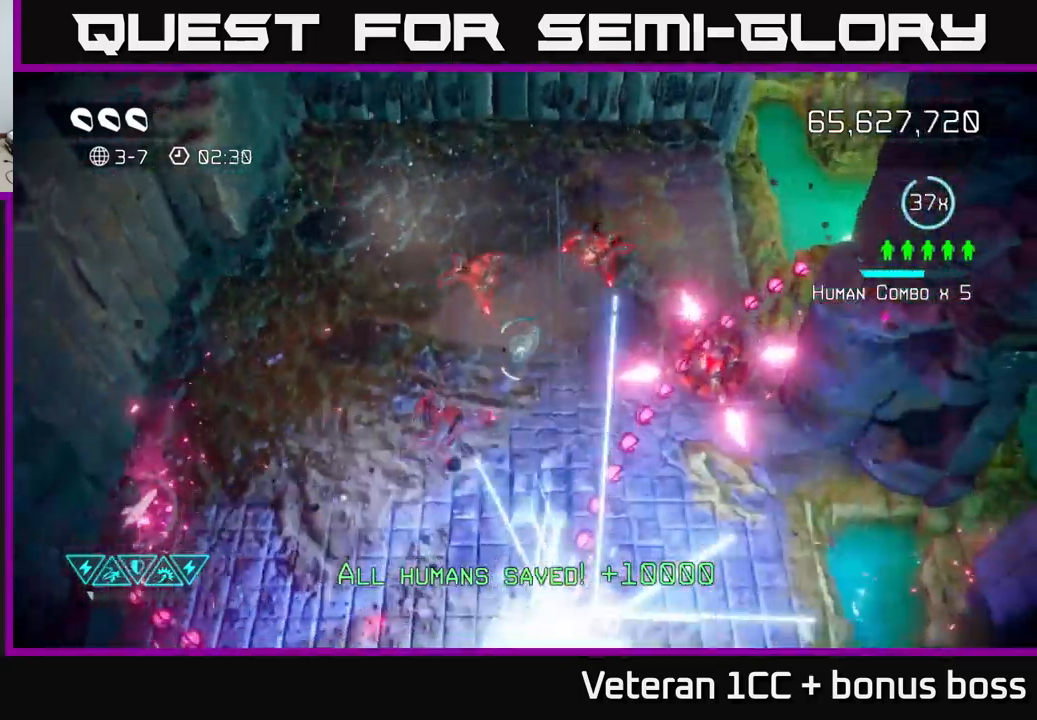
{"buttons": [], "left_stick": "down", "right_stick": "up-right", "events": [[84, "L2", "up"], [134, "L2", "down"], [267, "L2", "up"], [267, "right_stick", "right"], [367, "right_stick", "up-right"], [417, "left_stick", "down"]]}
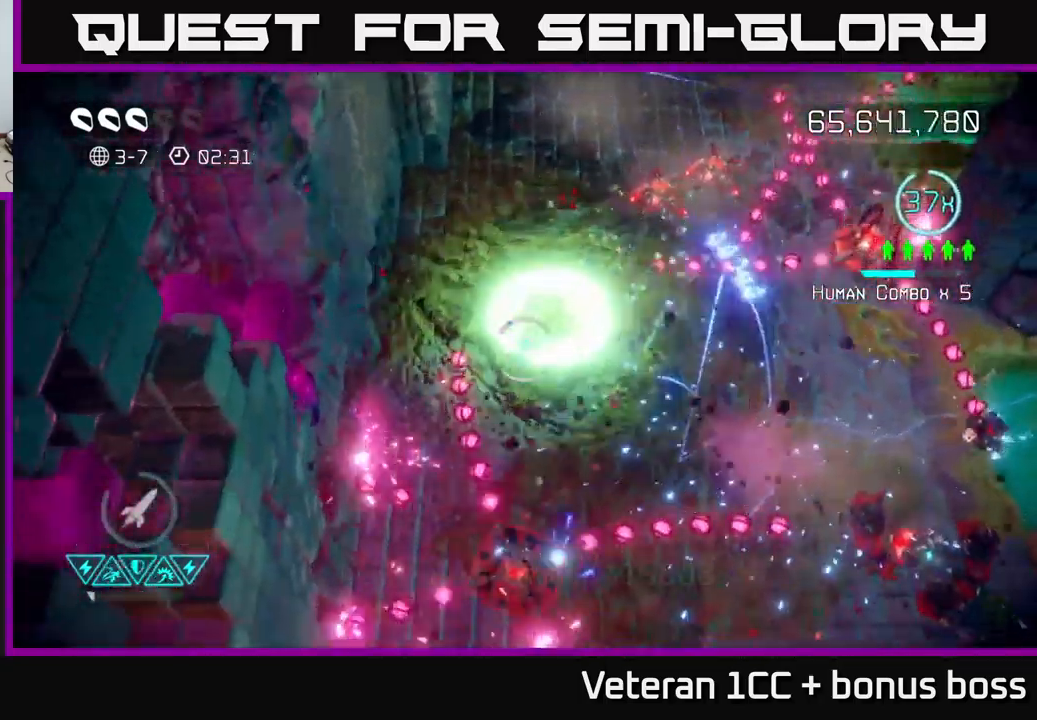
{"buttons": [], "left_stick": "down", "right_stick": "right", "events": [[100, "left_stick", "right"], [150, "left_stick", "up"], [334, "left_stick", "right"], [334, "right_stick", "right"], [384, "left_stick", "down"]]}
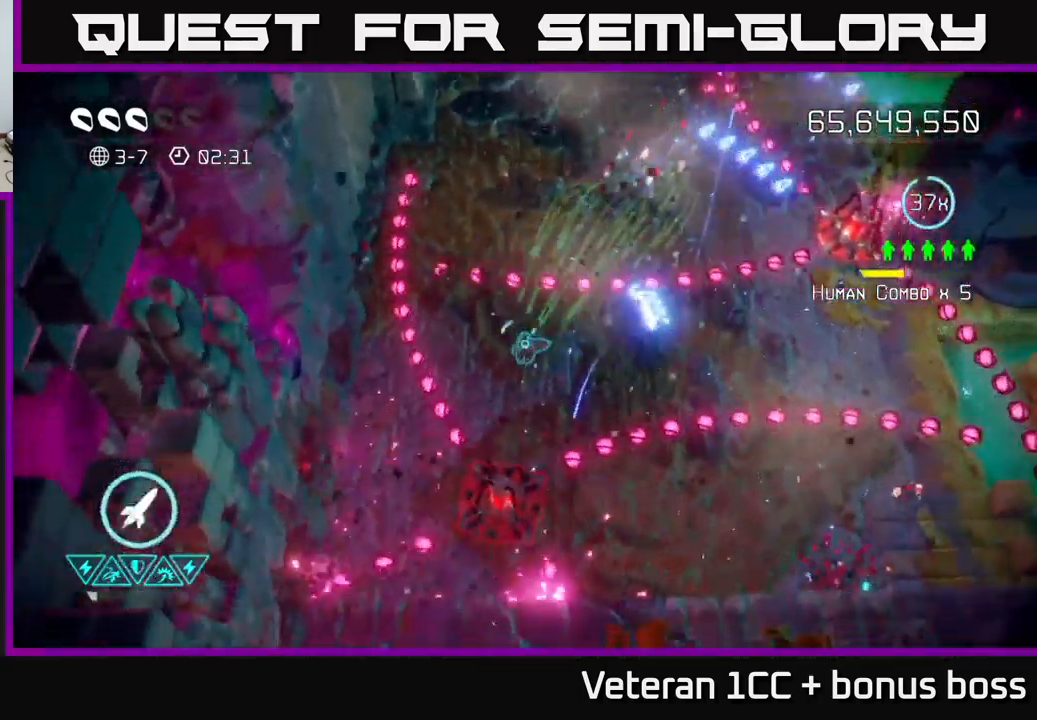
{"buttons": [], "left_stick": "down-right", "right_stick": "up-right", "events": [[50, "left_stick", "down-right"], [50, "right_stick", "up-right"], [150, "left_stick", "right"], [317, "L2", "down"], [417, "left_stick", "down-right"], [450, "L2", "up"]]}
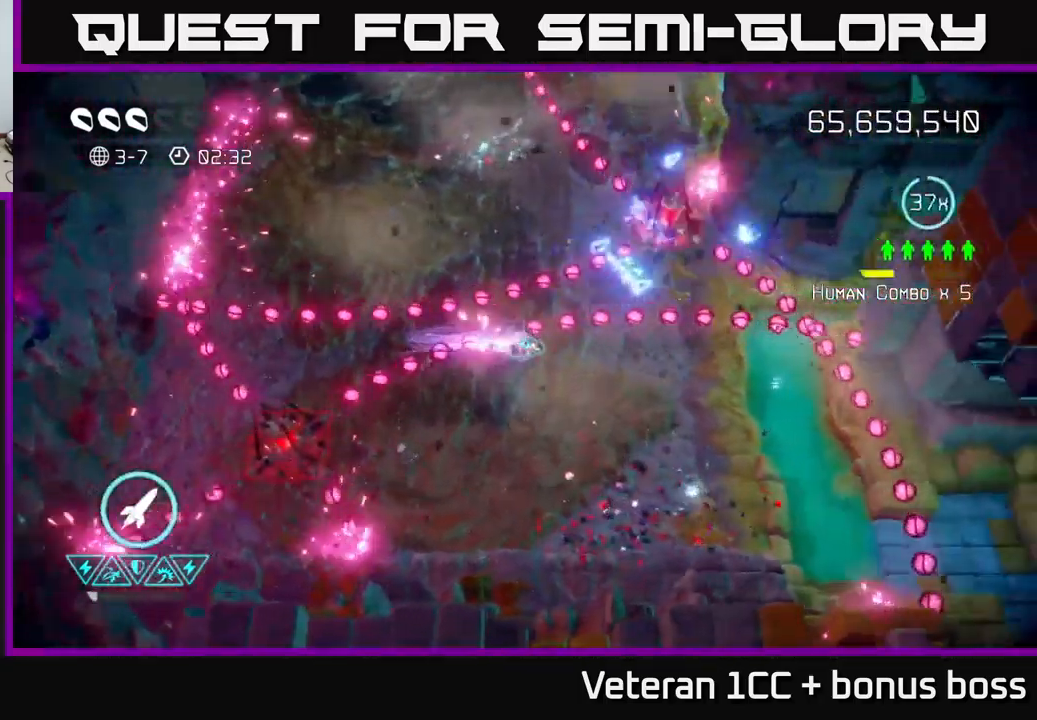
{"buttons": ["R2"], "left_stick": "down-left", "right_stick": "left", "events": [[150, "left_stick", "down"], [250, "left_stick", "down-left"], [334, "right_stick", "left"], [434, "R2", "down"]]}
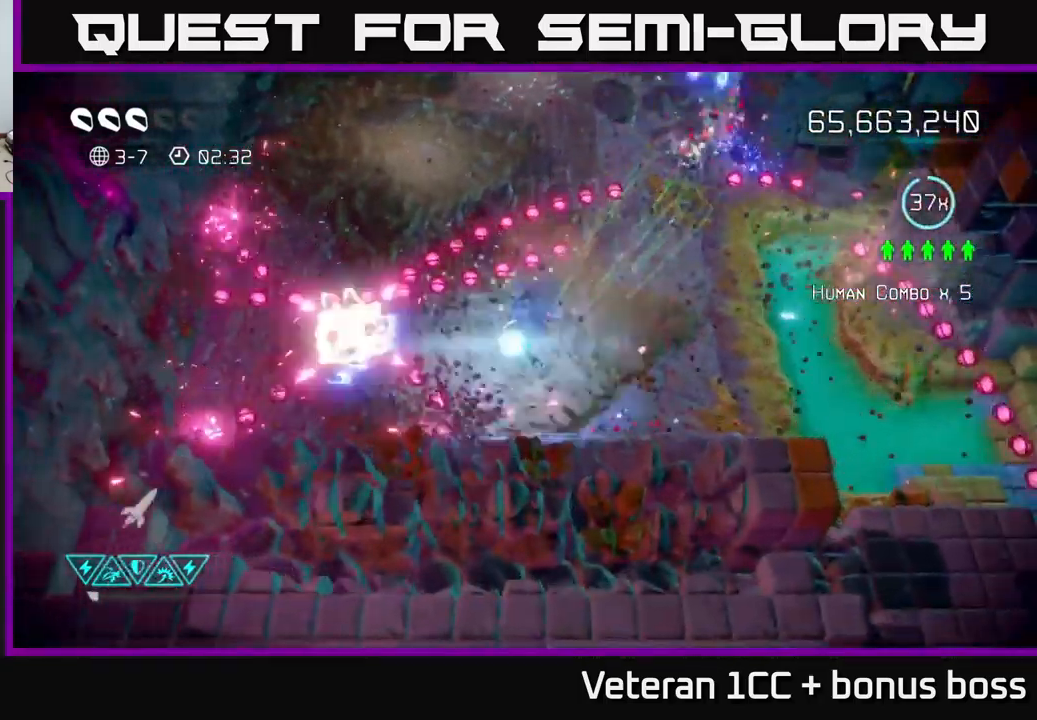
{"buttons": [], "left_stick": "up", "right_stick": "center", "events": [[34, "left_stick", "right"], [67, "R2", "up"], [267, "left_stick", "up-right"], [334, "right_stick", "center"], [450, "left_stick", "up"]]}
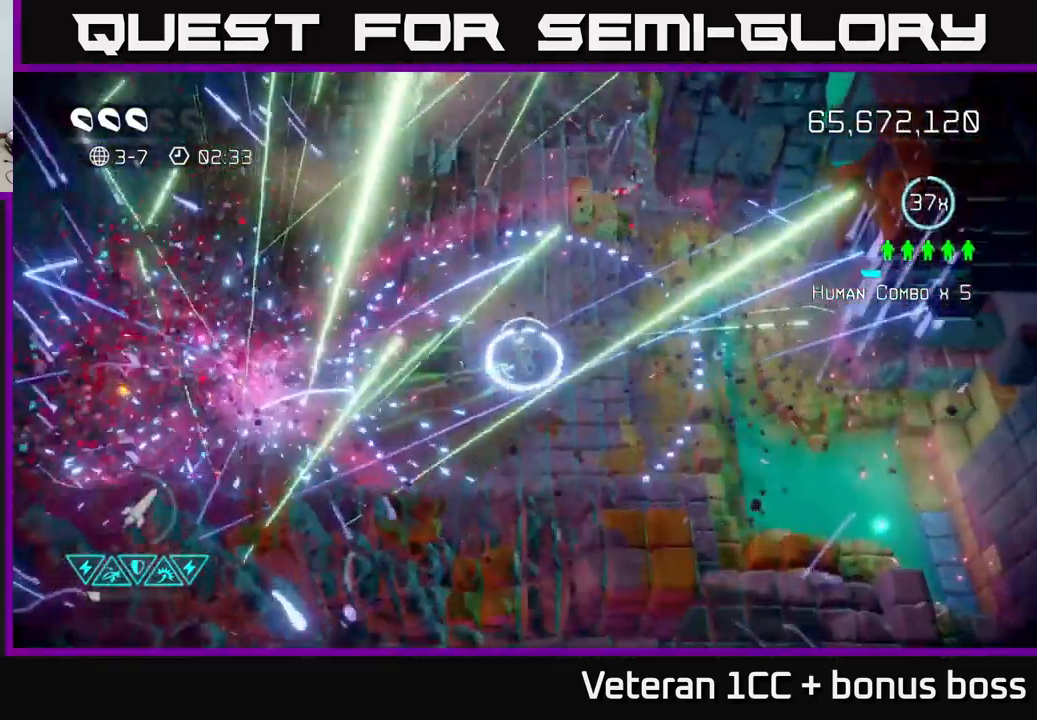
{"buttons": [], "left_stick": "center", "right_stick": "center", "events": [[17, "left_stick", "up-left"], [84, "left_stick", "left"], [184, "left_stick", "down-right"], [250, "left_stick", "right"], [384, "left_stick", "center"]]}
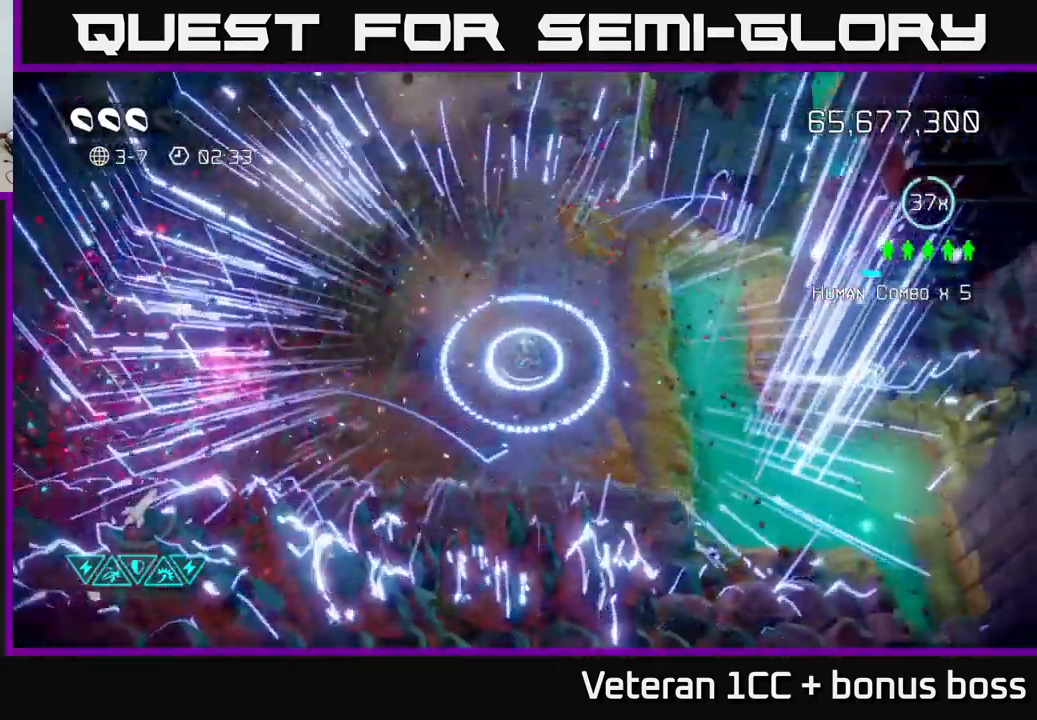
{"buttons": [], "left_stick": "up", "right_stick": "center", "events": [[300, "left_stick", "up"], [384, "L2", "down"], [484, "L2", "up"]]}
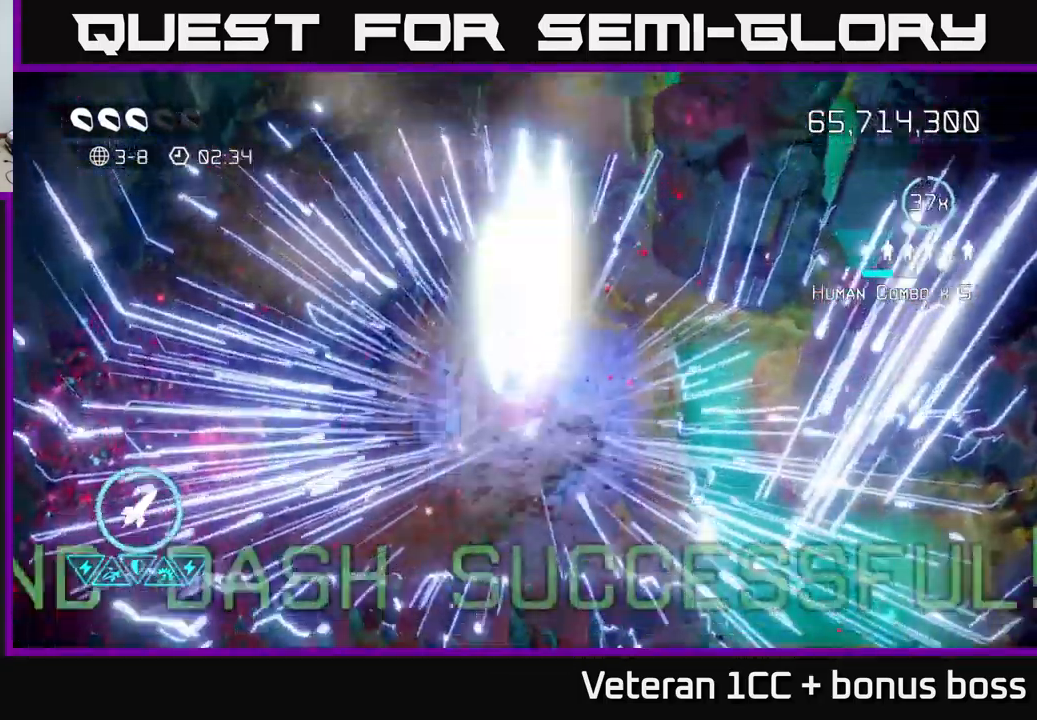
{"buttons": [], "left_stick": "center", "right_stick": "up", "events": [[34, "left_stick", "center"], [400, "right_stick", "up"]]}
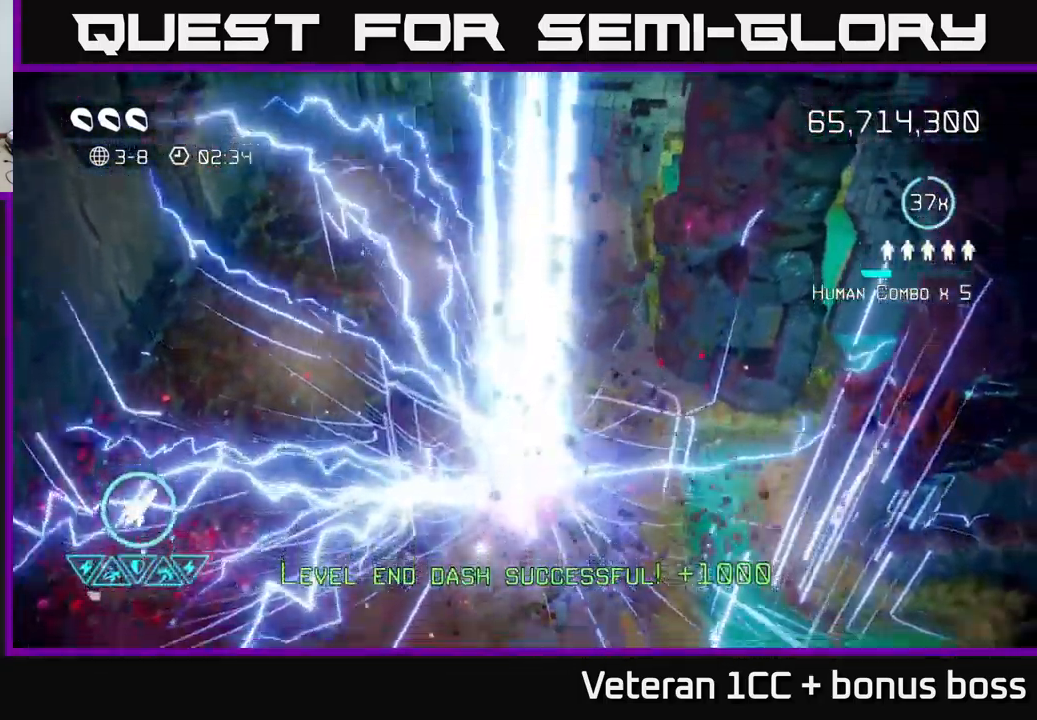
{"buttons": [], "left_stick": "center", "right_stick": "center", "events": [[501, "right_stick", "center"]]}
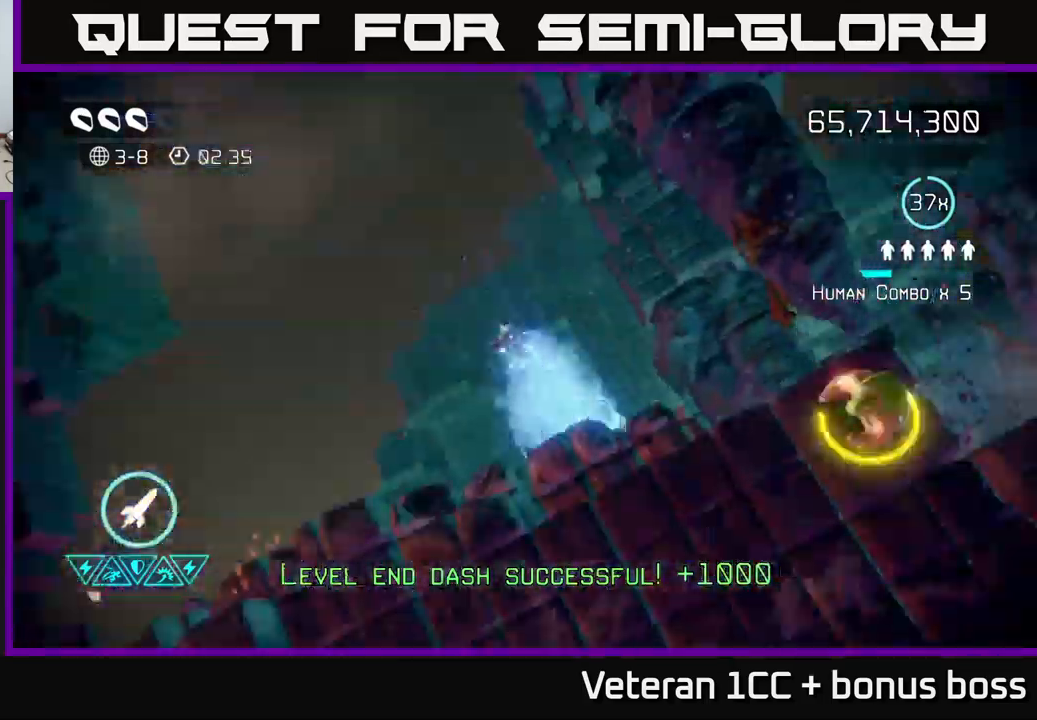
{"buttons": [], "left_stick": "center", "right_stick": "up-left", "events": [[366, "right_stick", "up-left"]]}
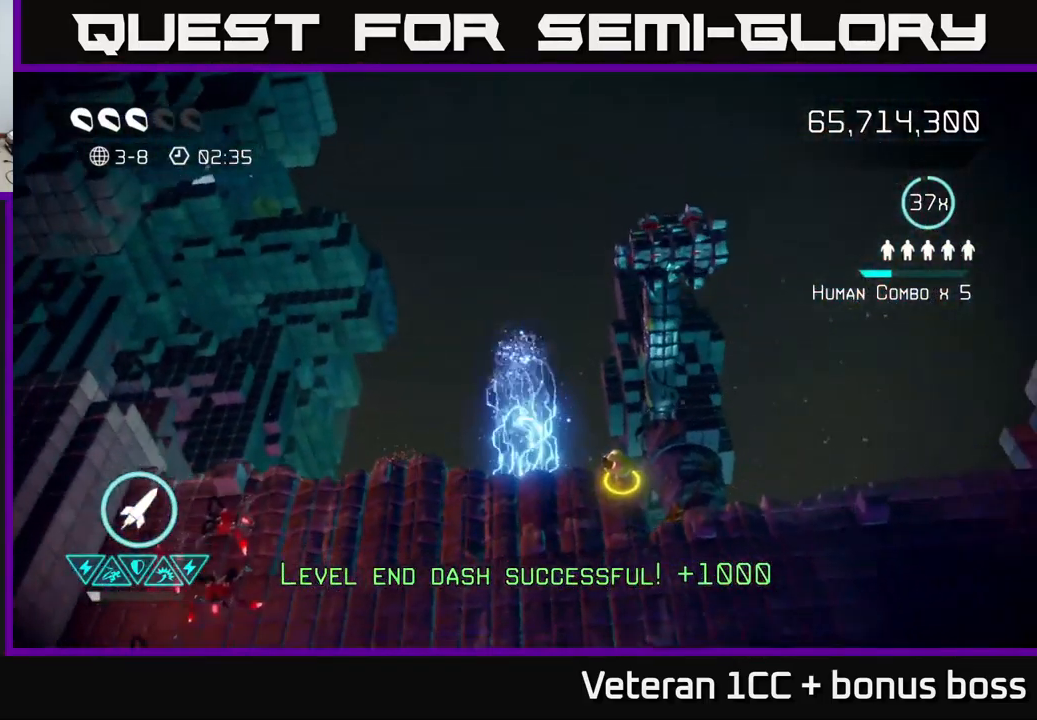
{"buttons": [], "left_stick": "up-left", "right_stick": "up-left", "events": [[483, "left_stick", "up-left"]]}
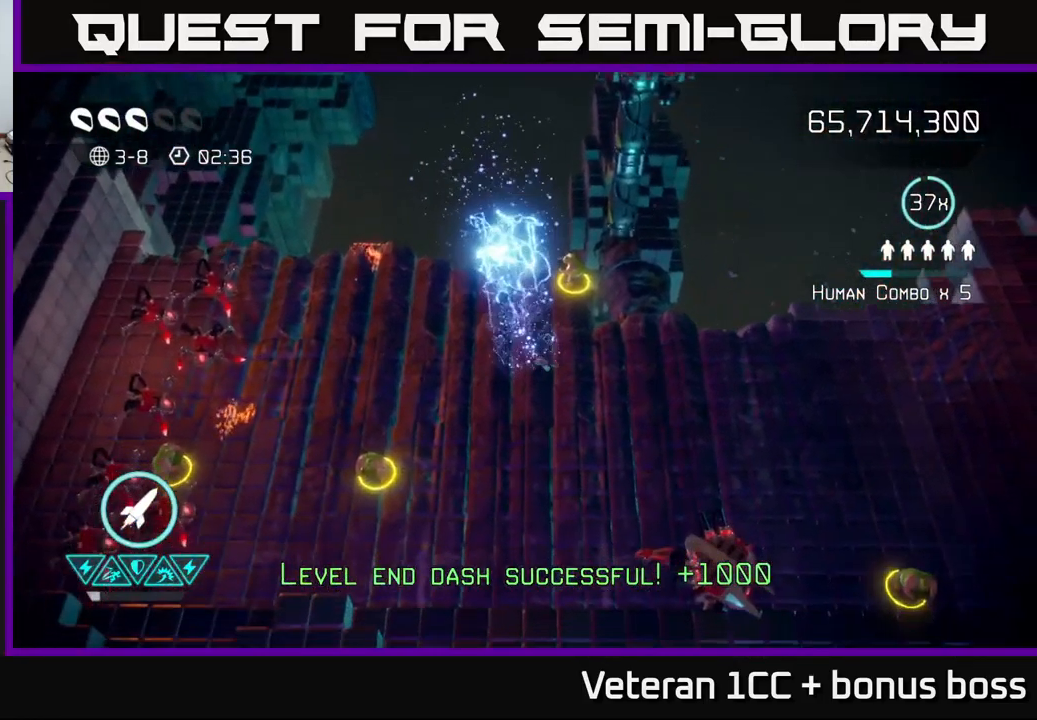
{"buttons": [], "left_stick": "up-right", "right_stick": "down-left", "events": [[16, "right_stick", "left"], [133, "right_stick", "down-left"], [183, "left_stick", "up"], [333, "left_stick", "up-right"]]}
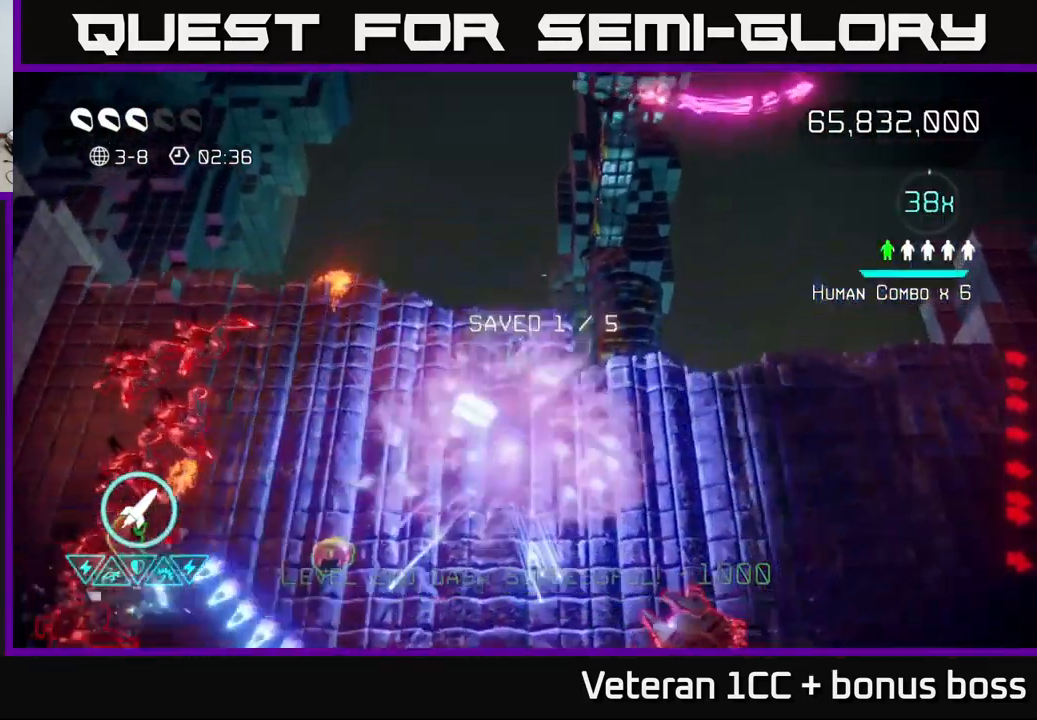
{"buttons": [], "left_stick": "down", "right_stick": "down", "events": [[100, "right_stick", "down-right"], [183, "left_stick", "down"], [300, "right_stick", "down"], [416, "R2", "down"], [500, "R2", "up"]]}
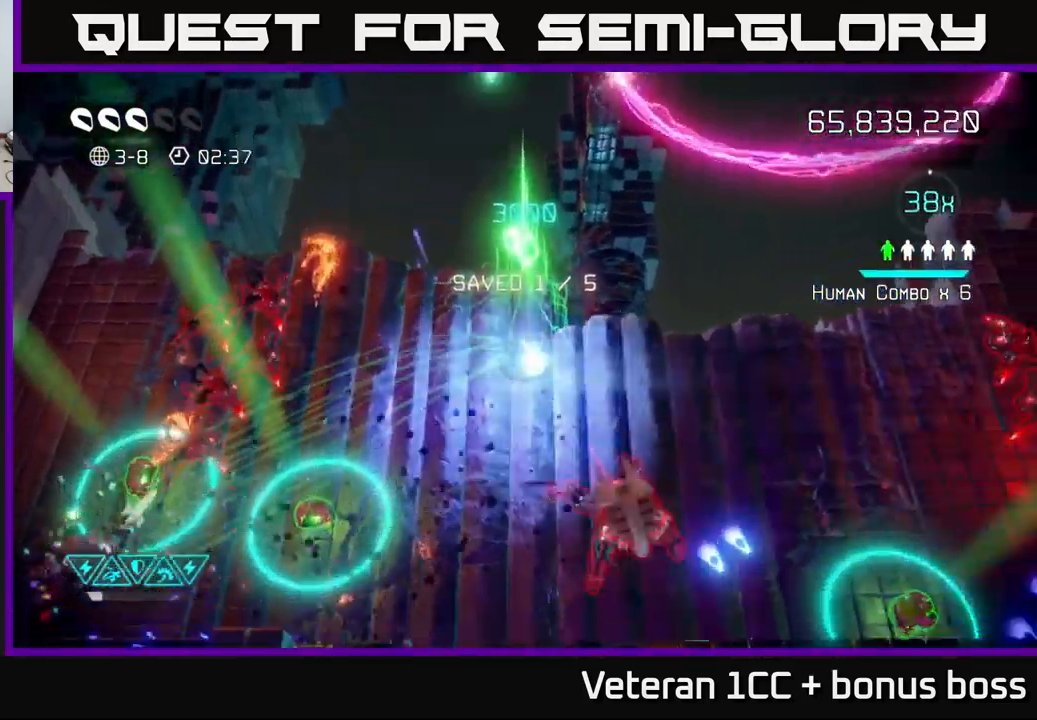
{"buttons": [], "left_stick": "down", "right_stick": "up-left", "events": [[50, "left_stick", "down-left"], [183, "right_stick", "right"], [250, "right_stick", "up"], [383, "left_stick", "down-right"], [400, "right_stick", "up-left"], [483, "left_stick", "down"]]}
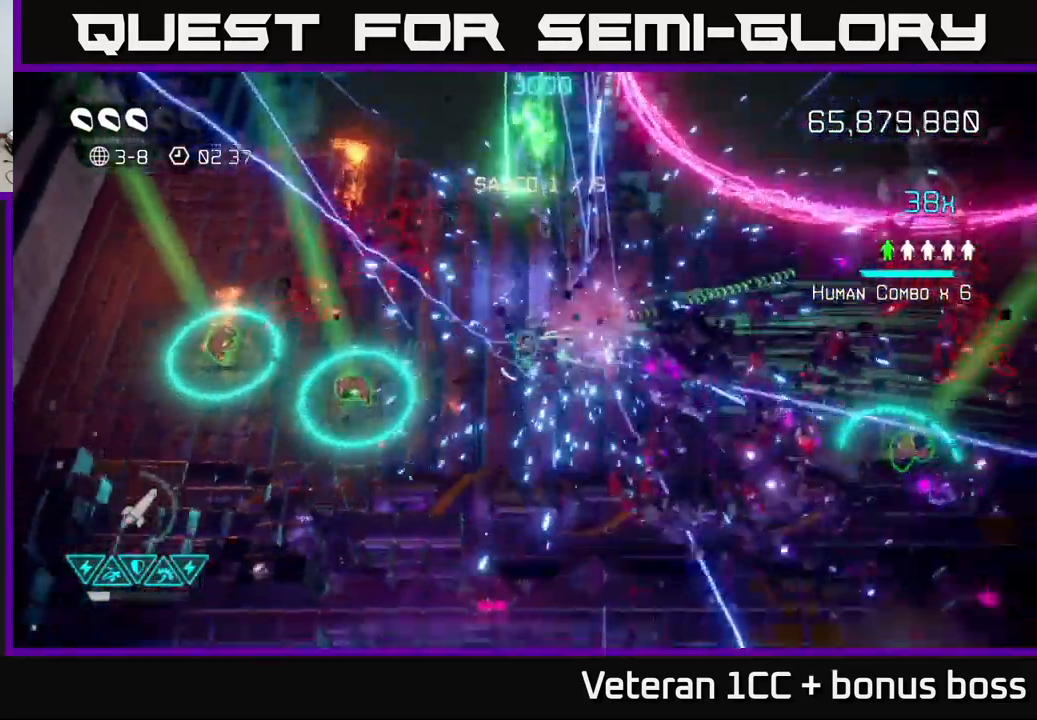
{"buttons": [], "left_stick": "up-left", "right_stick": "up", "events": [[100, "left_stick", "down-left"], [283, "right_stick", "up"], [400, "left_stick", "up-left"]]}
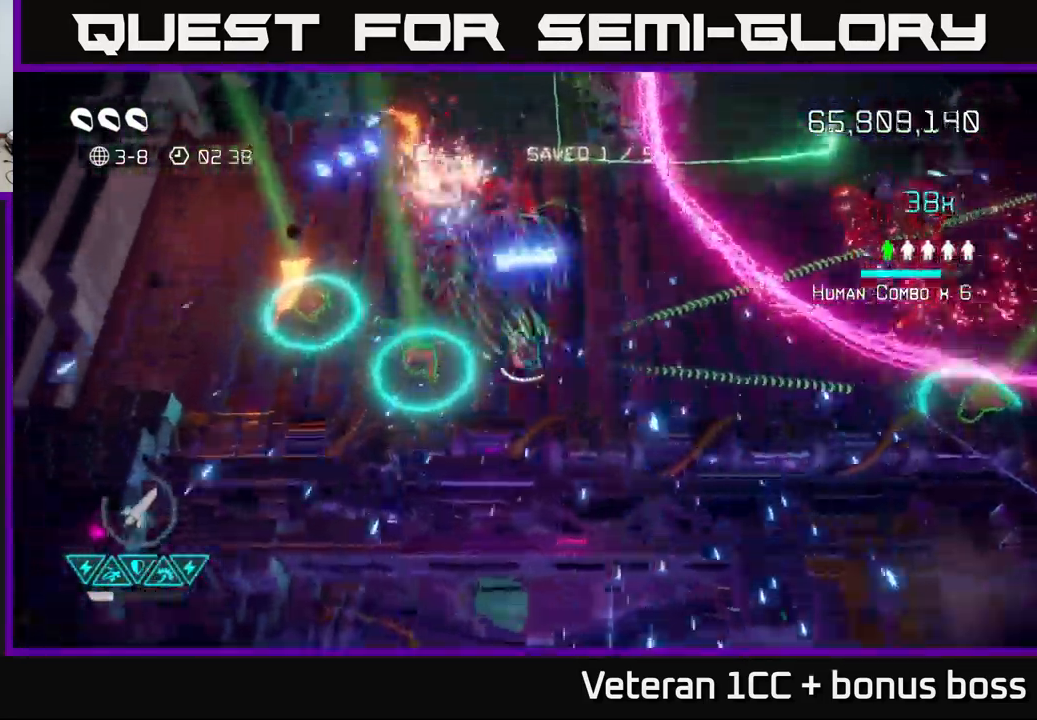
{"buttons": ["L2"], "left_stick": "down-right", "right_stick": "right", "events": [[133, "left_stick", "up"], [316, "right_stick", "right"], [450, "L2", "down"], [450, "left_stick", "down-right"]]}
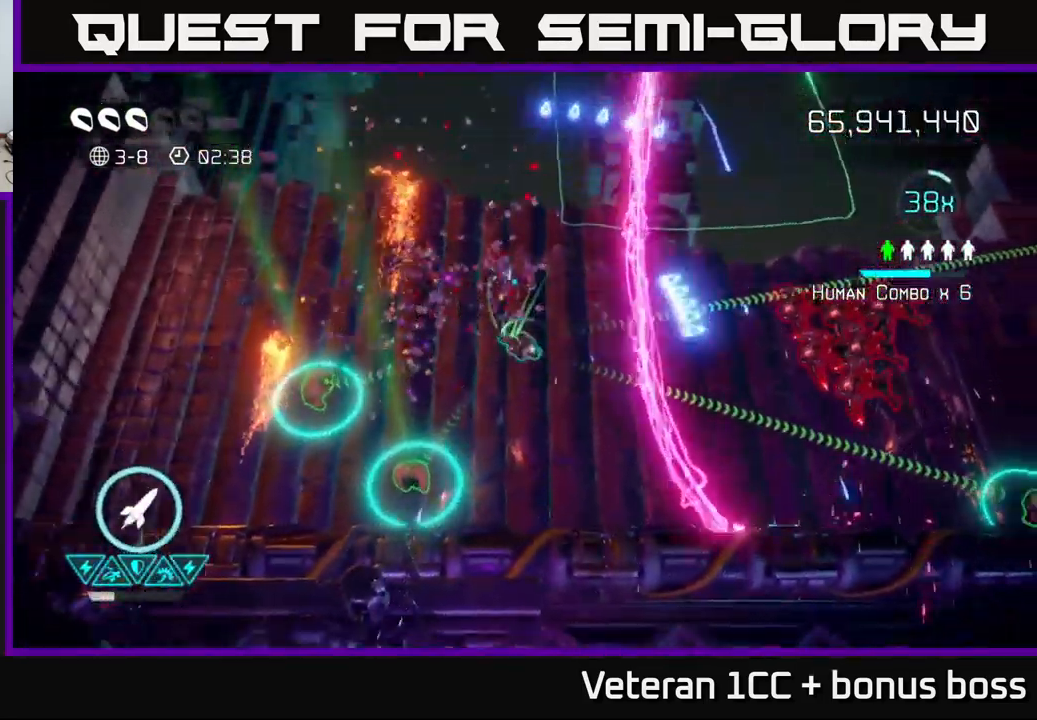
{"buttons": [], "left_stick": "down-left", "right_stick": "up-right", "events": [[100, "L2", "up"], [133, "left_stick", "right"], [366, "right_stick", "up-right"], [466, "left_stick", "down-left"]]}
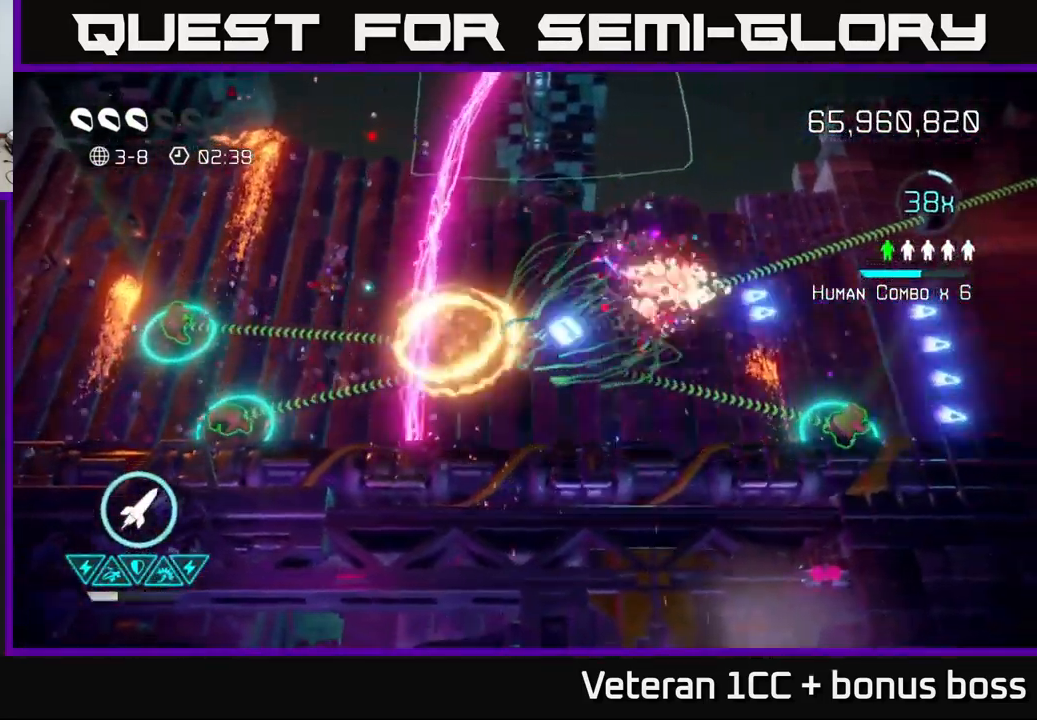
{"buttons": [], "left_stick": "down-right", "right_stick": "right", "events": [[66, "left_stick", "up-right"], [116, "right_stick", "right"], [266, "left_stick", "right"], [433, "left_stick", "down-right"]]}